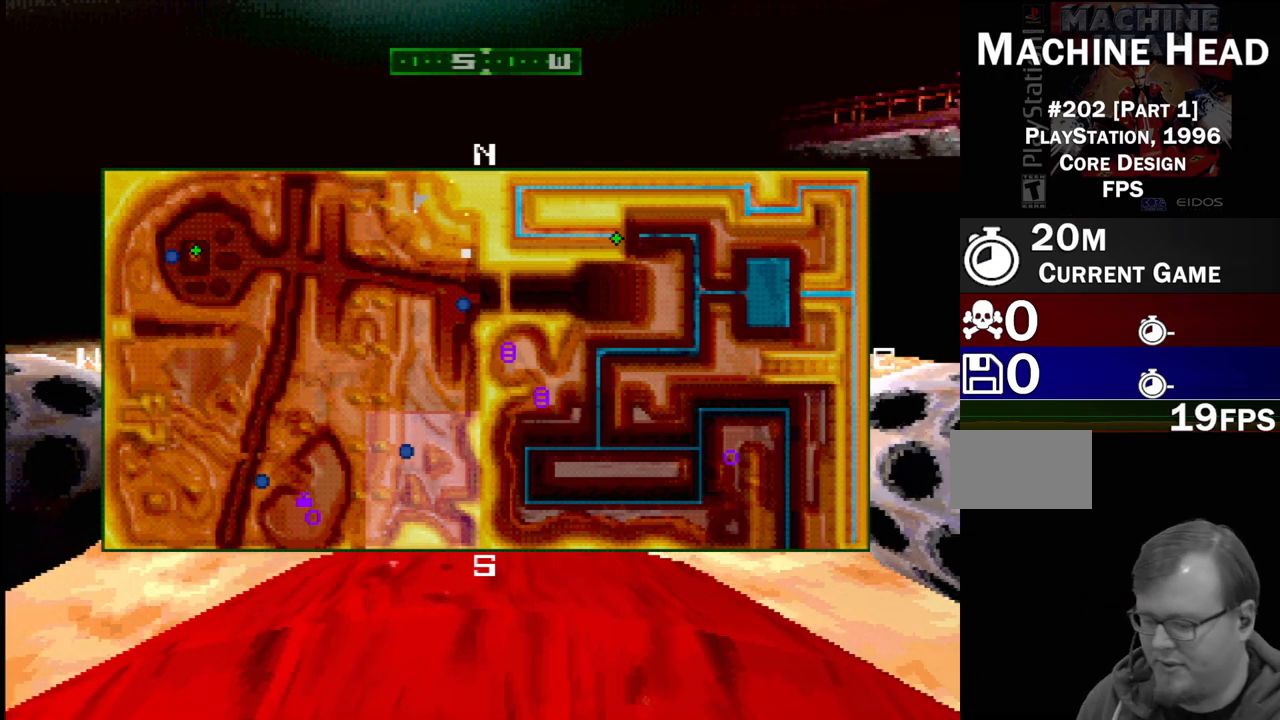
Gameplay with a controller (PlayStation layout); each line is a JSON object with the inputs held at the frame after it. "events" lists button and stick changes between this image and that frame as [ms after this image, input, new state], when the widget could be followed in between. Not read: L1 L3 R3.
{"buttons": ["SQUARE"], "events": [[317, "SQUARE", "down"]]}
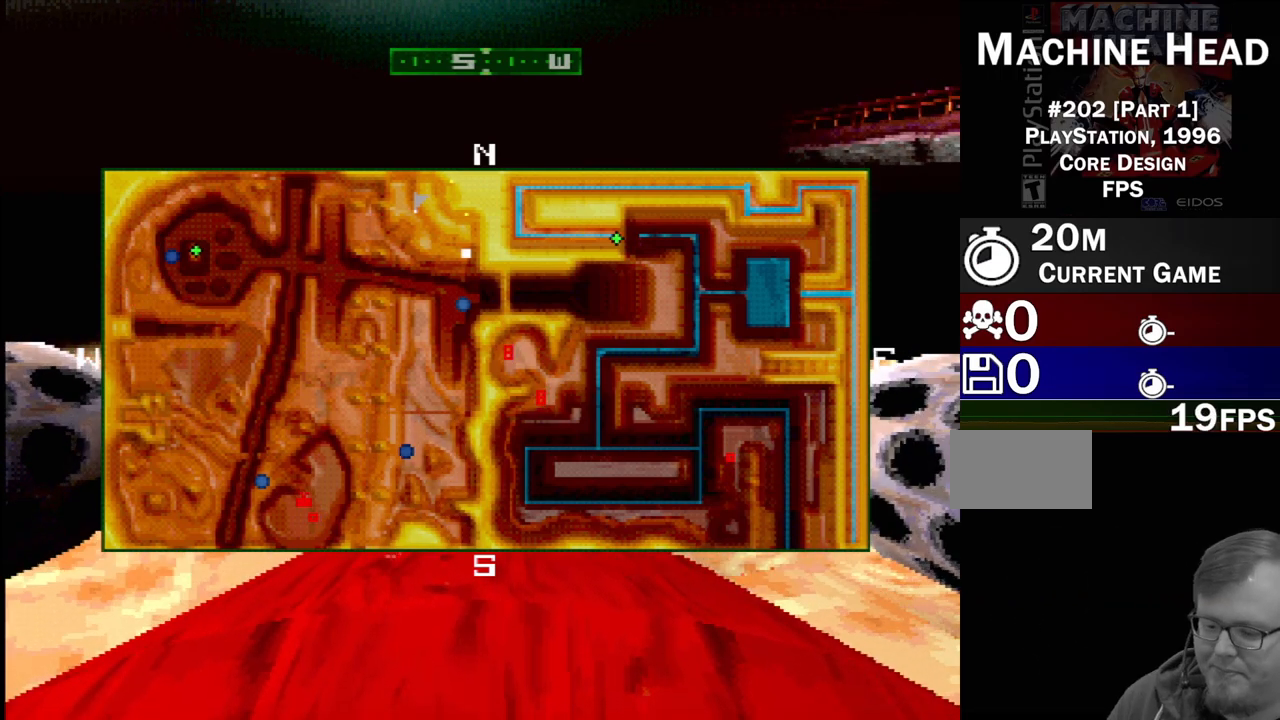
{"buttons": ["SQUARE"], "events": [[67, "SQUARE", "up"], [433, "SQUARE", "down"]]}
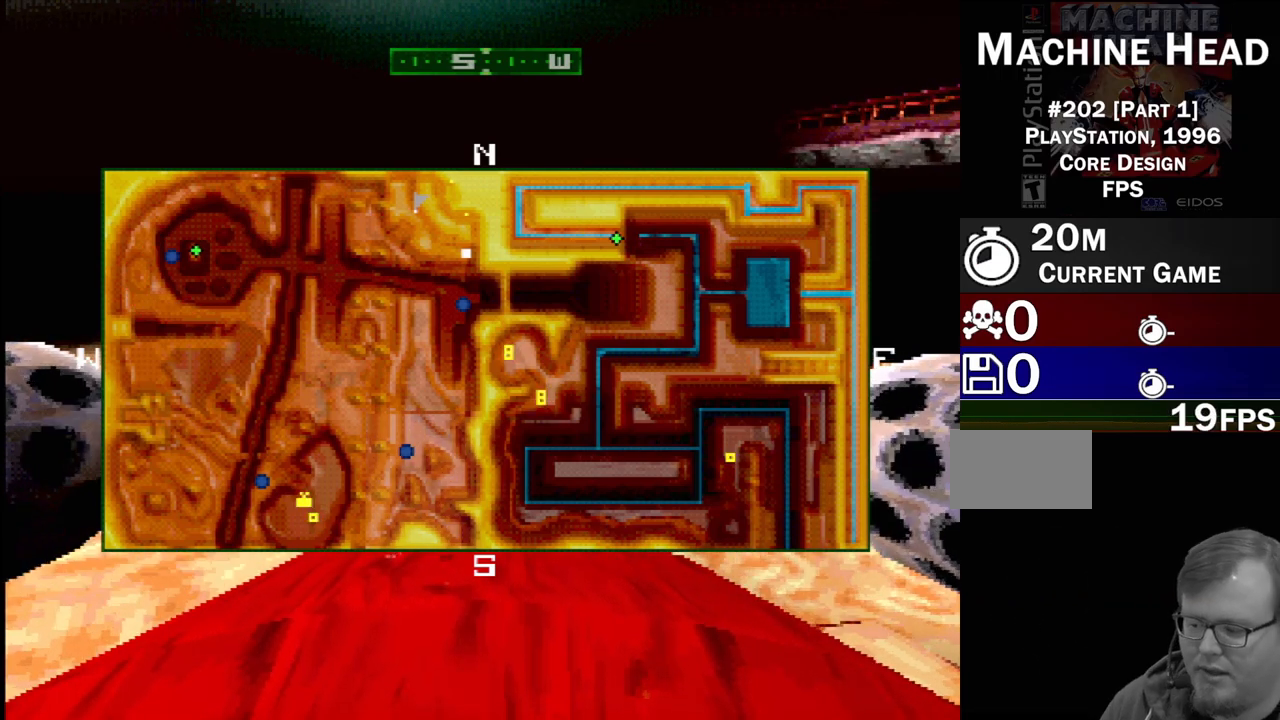
{"buttons": ["DPAD_LEFT"], "events": [[33, "DPAD_RIGHT", "down"], [167, "DPAD_RIGHT", "up"], [433, "SQUARE", "up"], [450, "DPAD_LEFT", "down"]]}
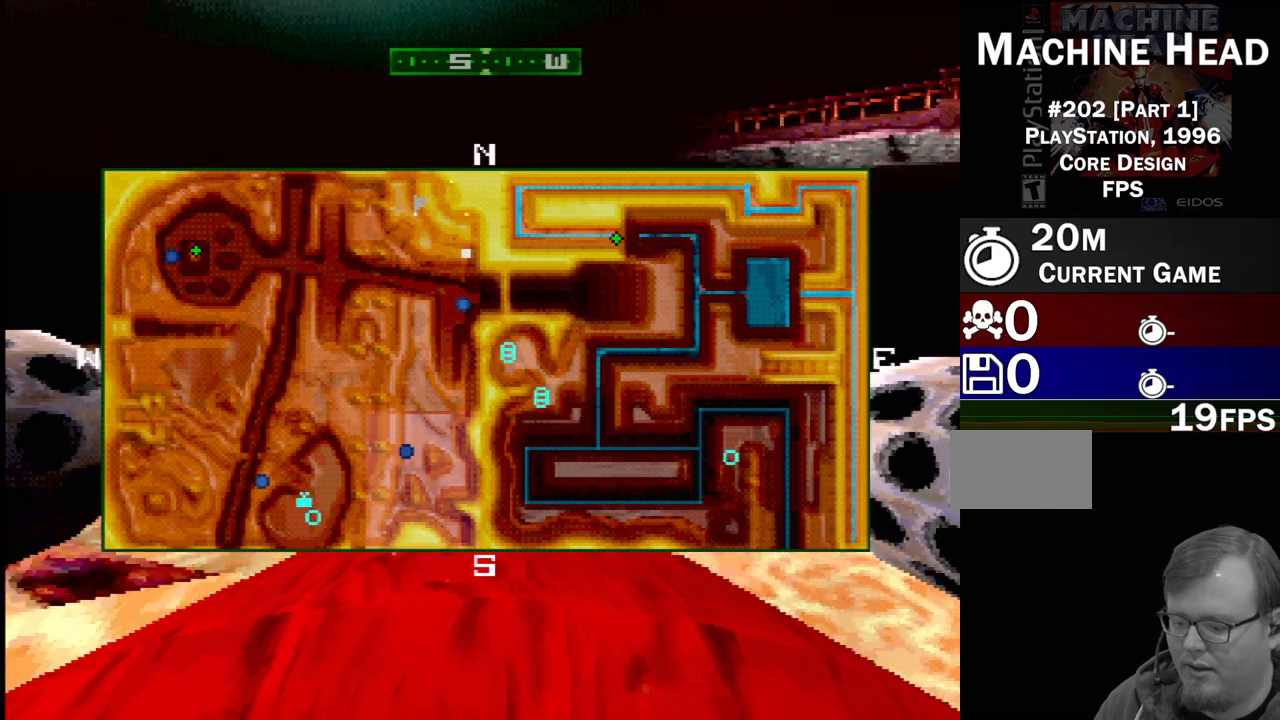
{"buttons": [], "events": [[117, "DPAD_LEFT", "up"], [300, "DPAD_RIGHT", "down"], [433, "DPAD_RIGHT", "up"]]}
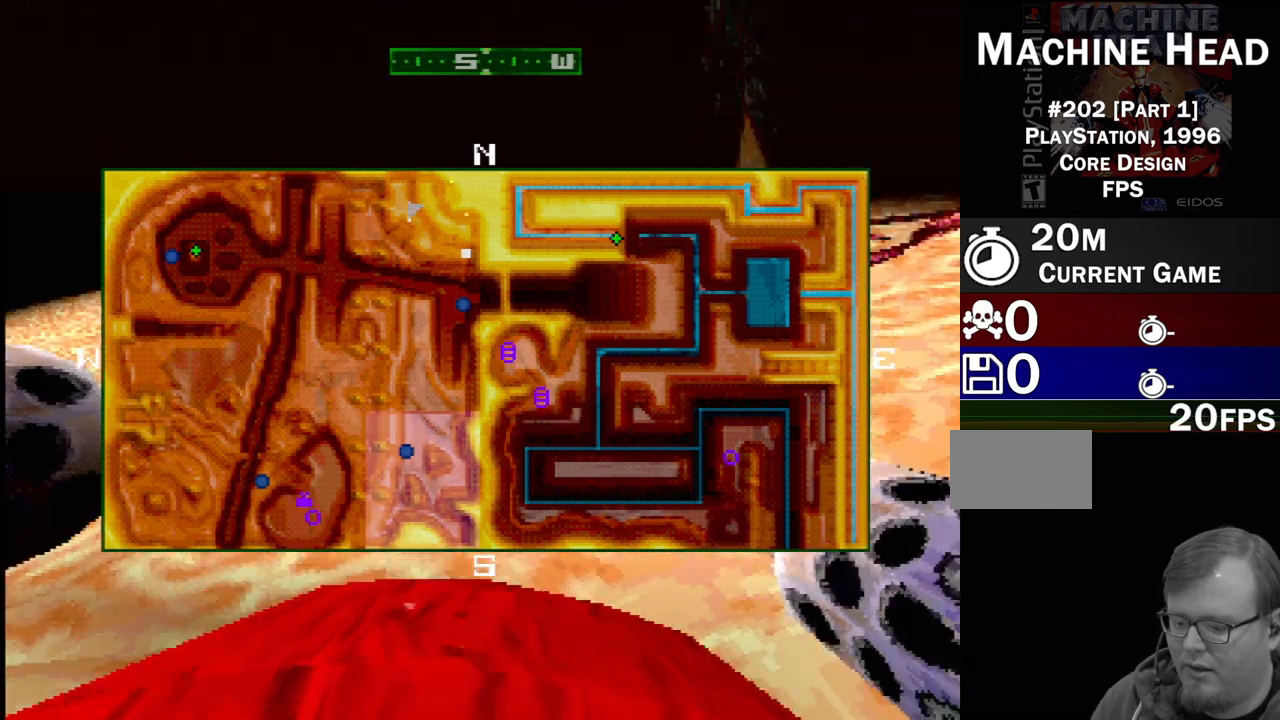
{"buttons": [], "events": []}
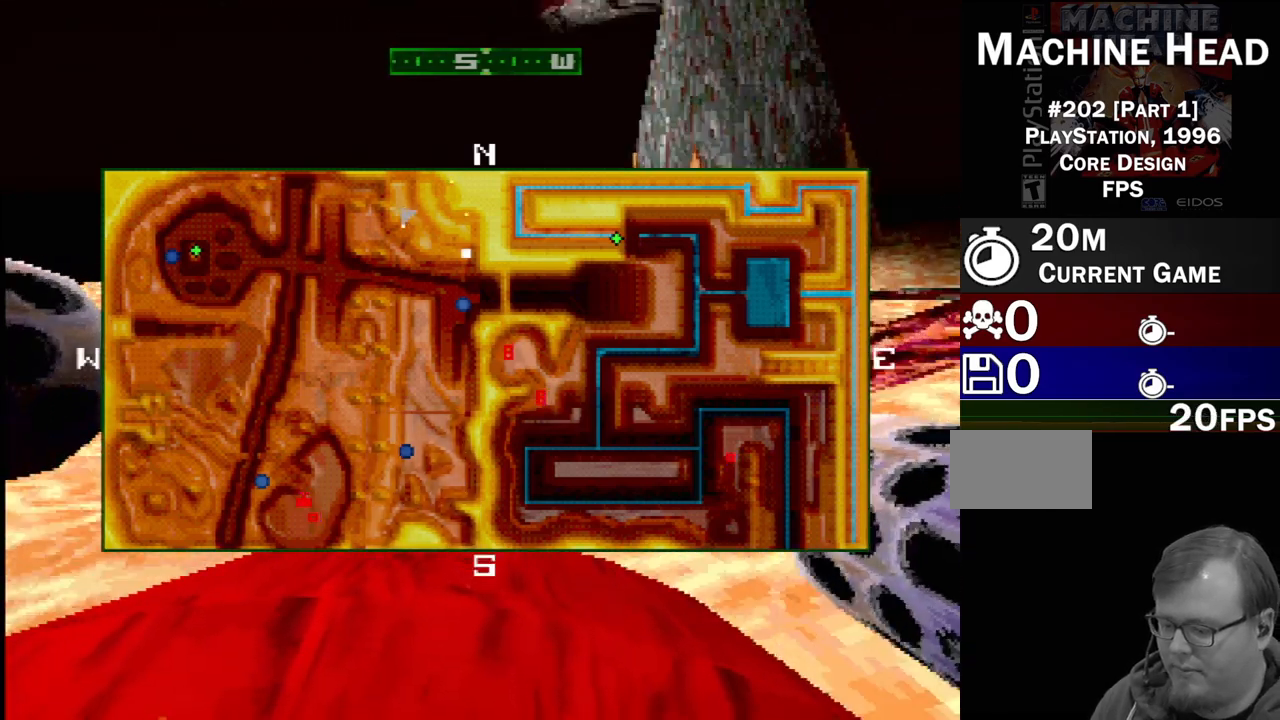
{"buttons": [], "events": []}
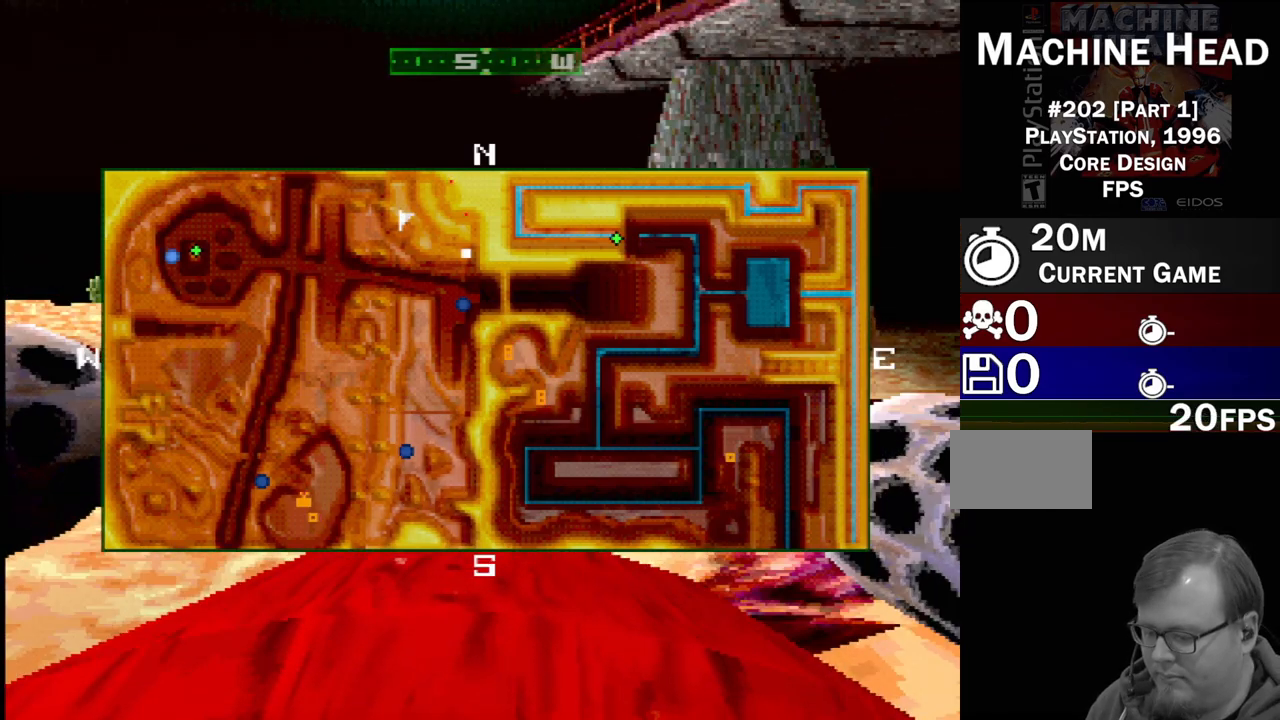
{"buttons": [], "events": []}
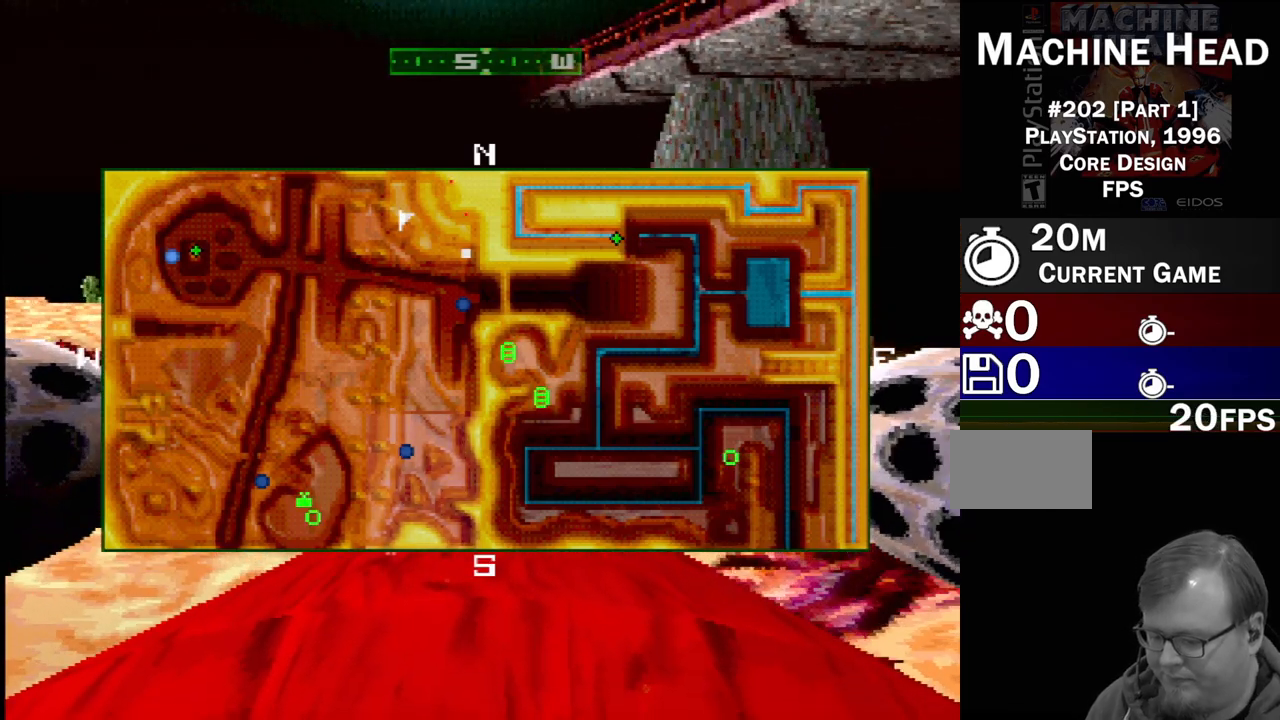
{"buttons": [], "events": [[383, "SQUARE", "down"], [483, "SQUARE", "up"]]}
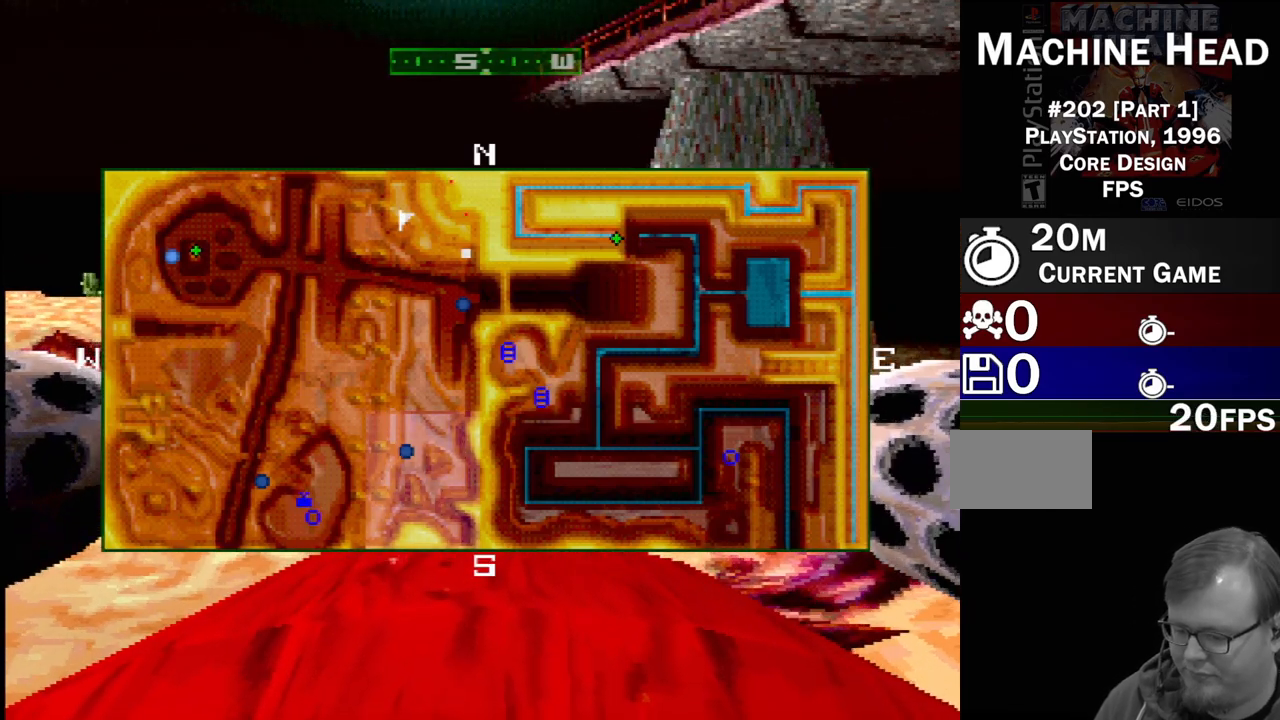
{"buttons": ["DPAD_LEFT"], "events": [[400, "DPAD_LEFT", "down"]]}
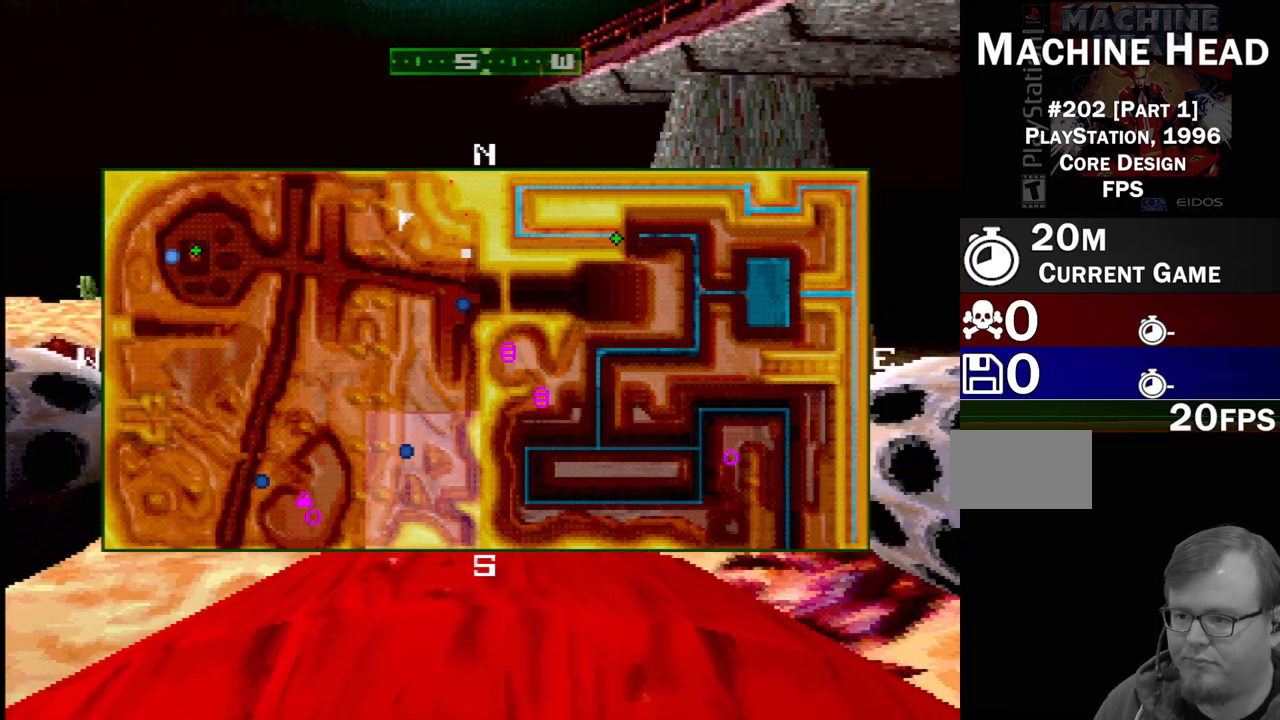
{"buttons": ["SELECT"], "events": [[17, "DPAD_LEFT", "up"], [417, "SELECT", "down"]]}
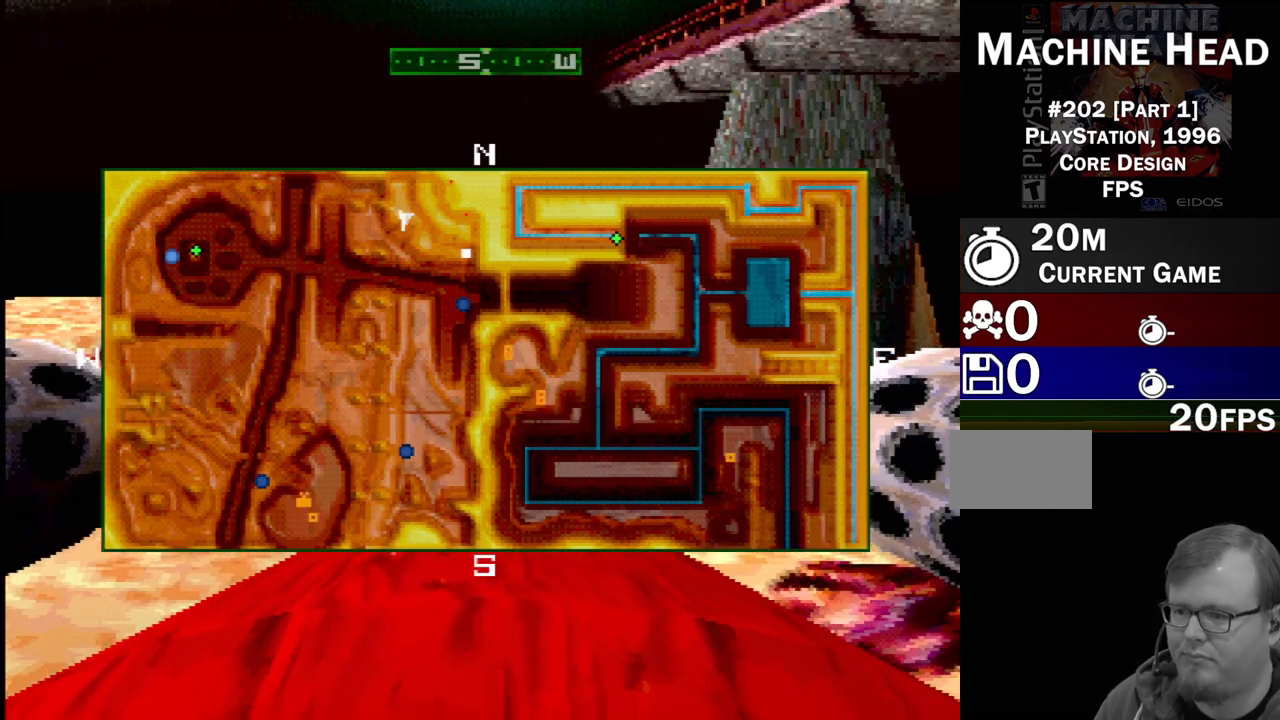
{"buttons": ["SQUARE"], "events": [[50, "SELECT", "up"], [367, "DPAD_RIGHT", "down"], [400, "SQUARE", "down"], [500, "DPAD_RIGHT", "up"]]}
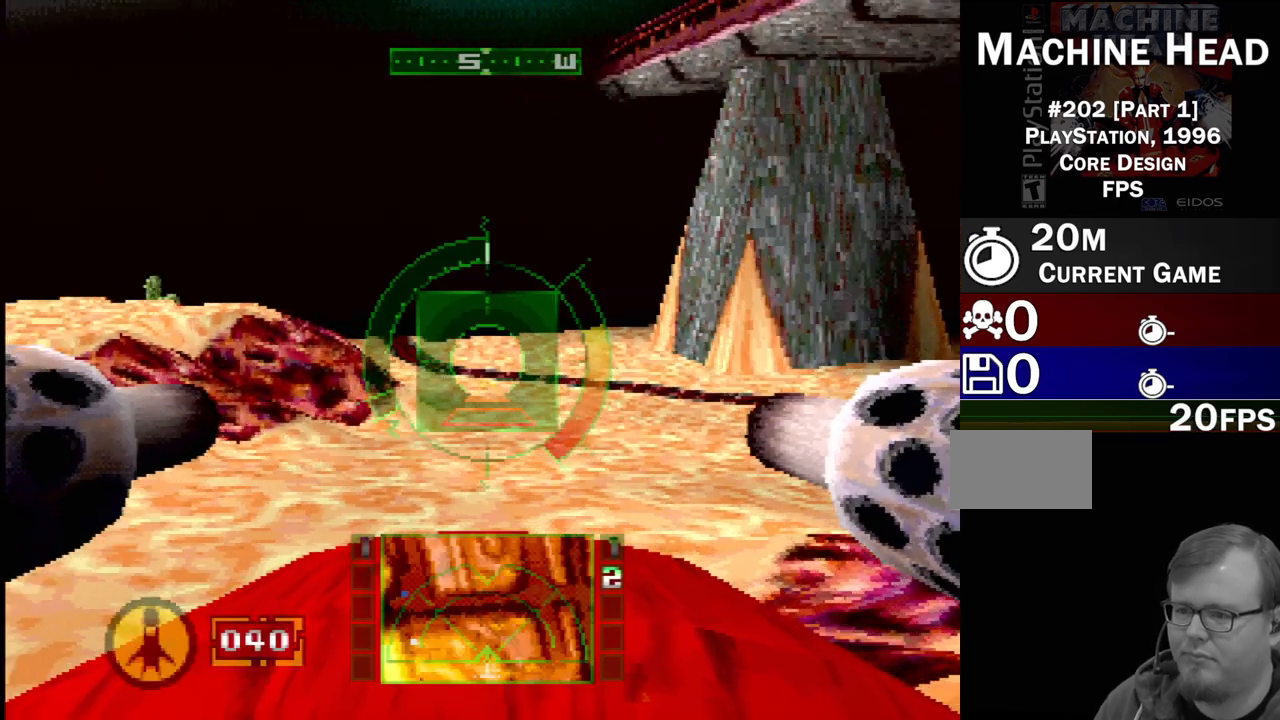
{"buttons": ["SQUARE", "DPAD_RIGHT"], "events": [[333, "DPAD_RIGHT", "down"]]}
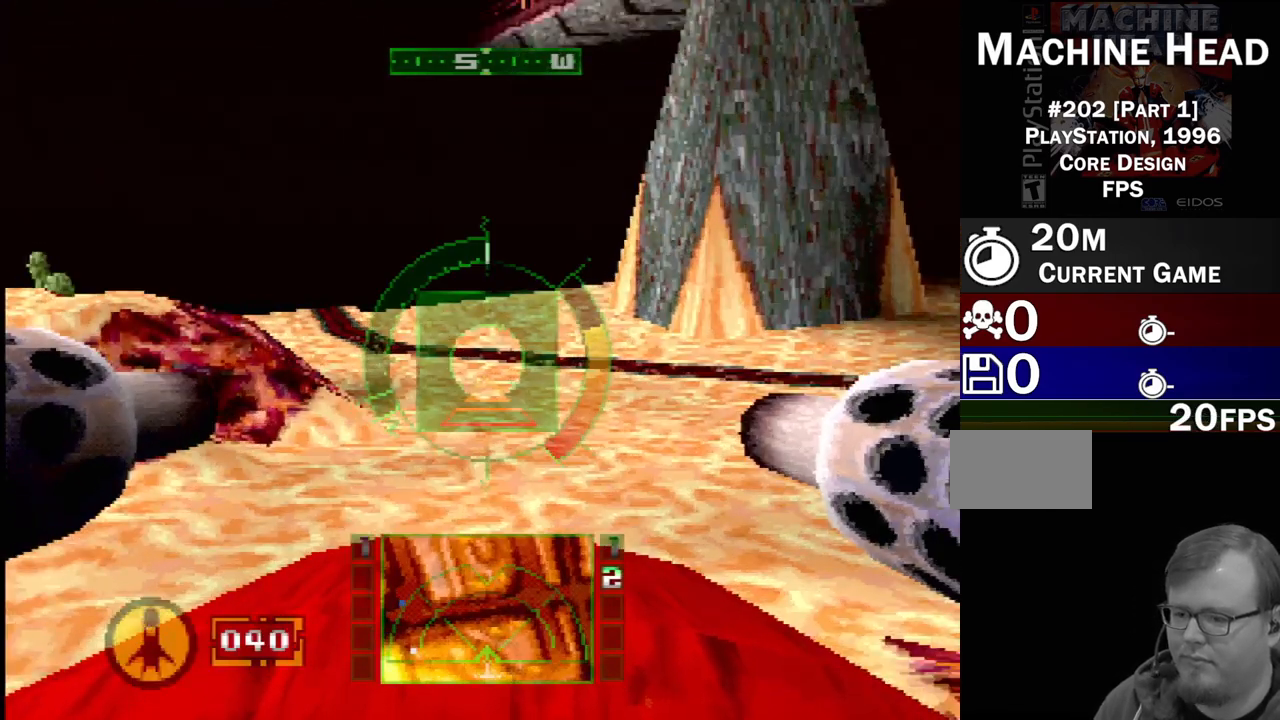
{"buttons": [], "events": [[33, "SQUARE", "up"], [233, "DPAD_RIGHT", "up"], [350, "SQUARE", "down"], [483, "SQUARE", "up"]]}
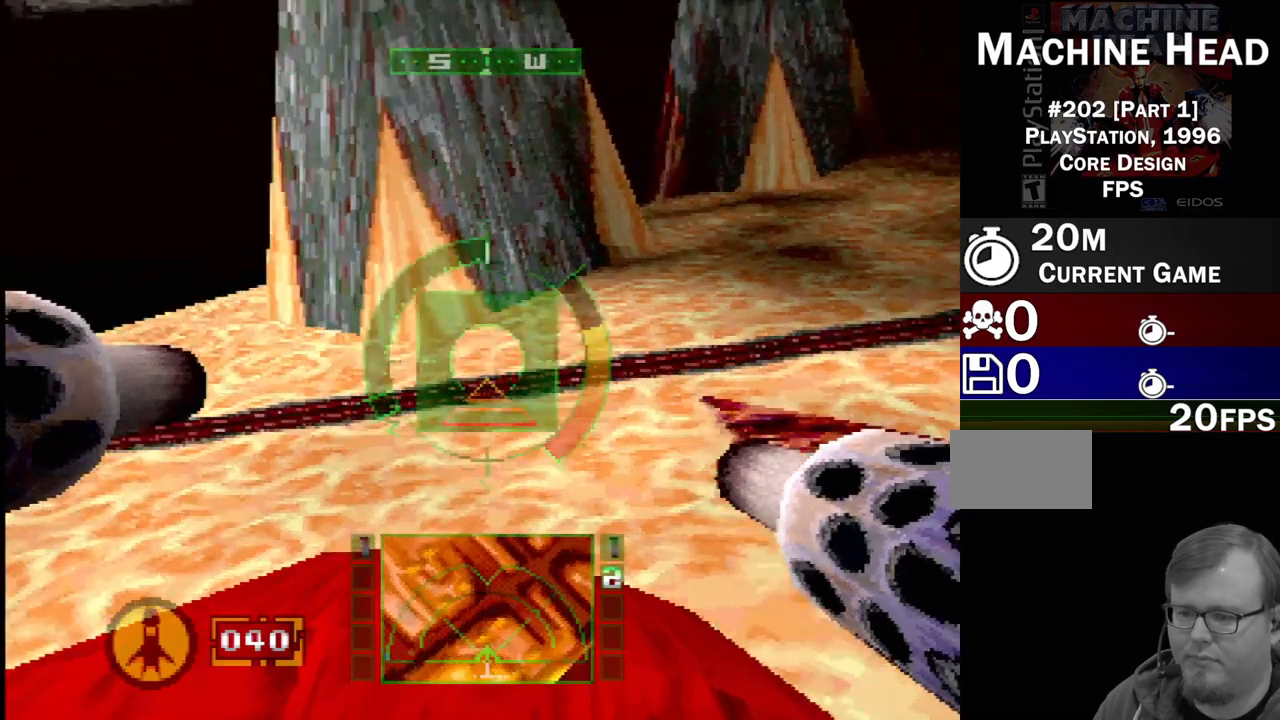
{"buttons": [], "events": [[150, "SELECT", "down"], [300, "SELECT", "up"]]}
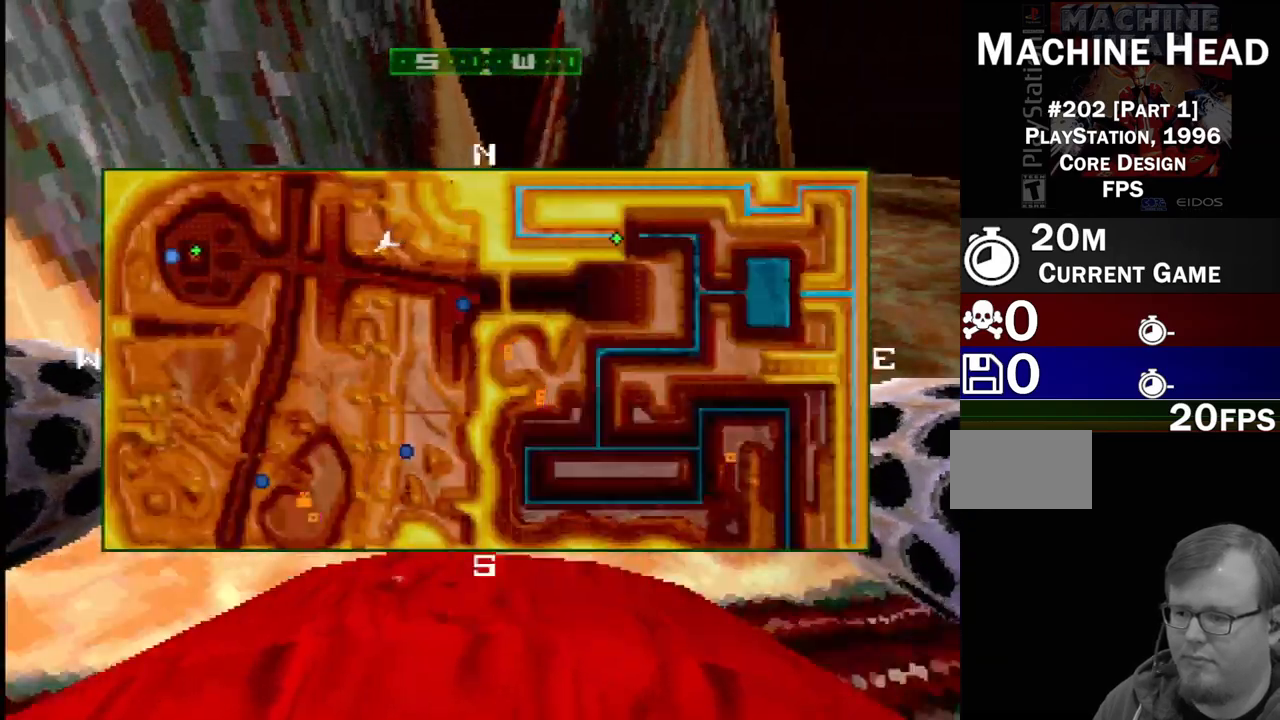
{"buttons": [], "events": [[100, "DPAD_RIGHT", "down"], [367, "DPAD_RIGHT", "up"]]}
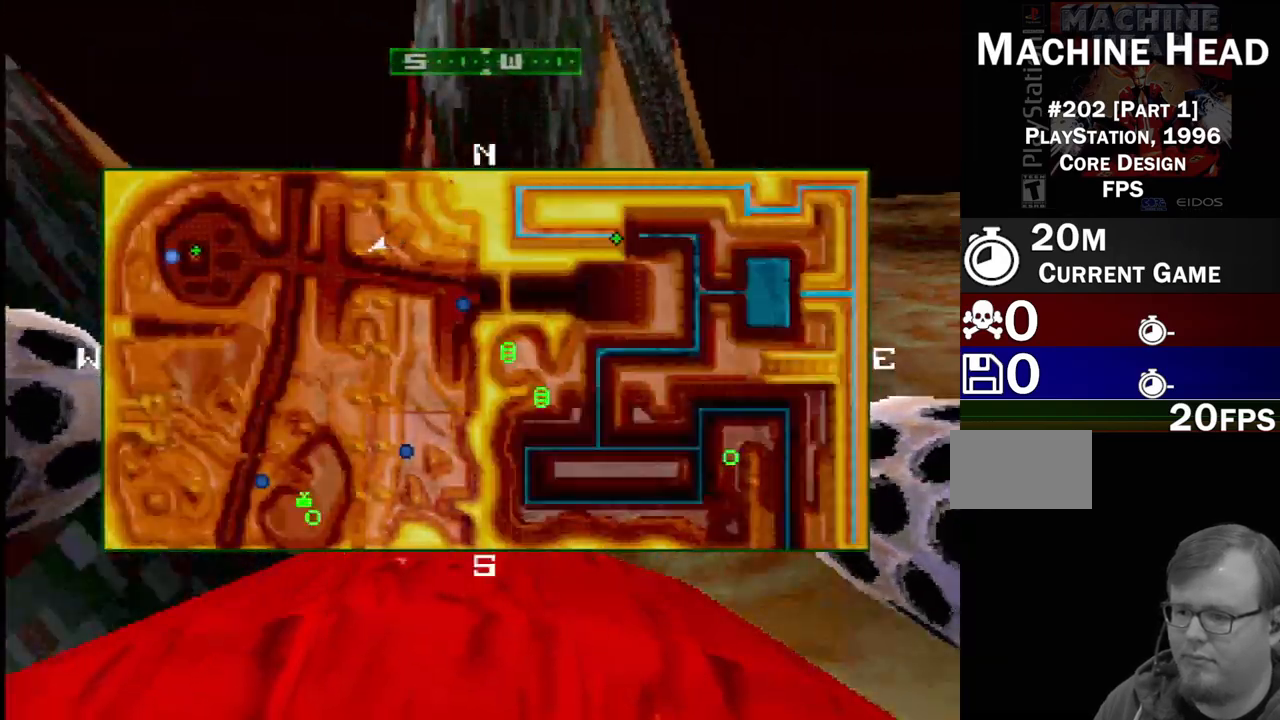
{"buttons": ["SQUARE"], "events": [[133, "SELECT", "down"], [267, "SELECT", "up"], [367, "SQUARE", "down"]]}
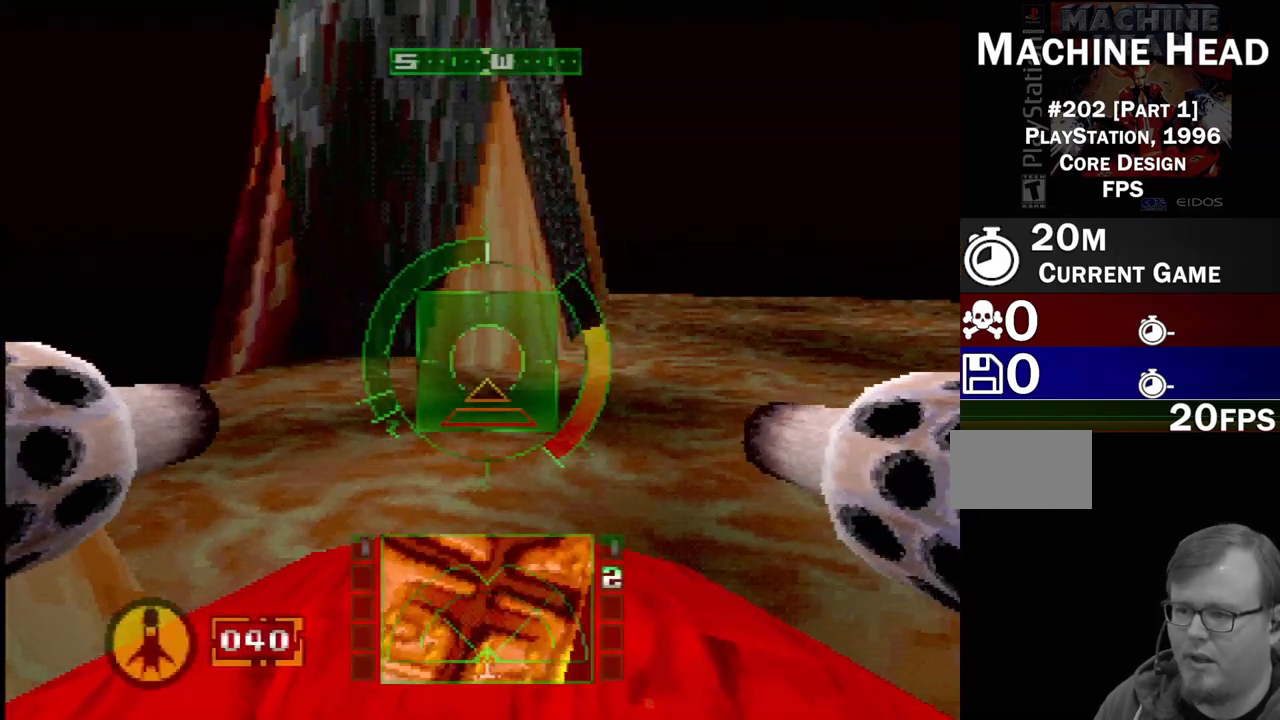
{"buttons": ["SQUARE", "R2"], "events": [[67, "R2", "down"], [150, "SQUARE", "up"], [500, "SQUARE", "down"]]}
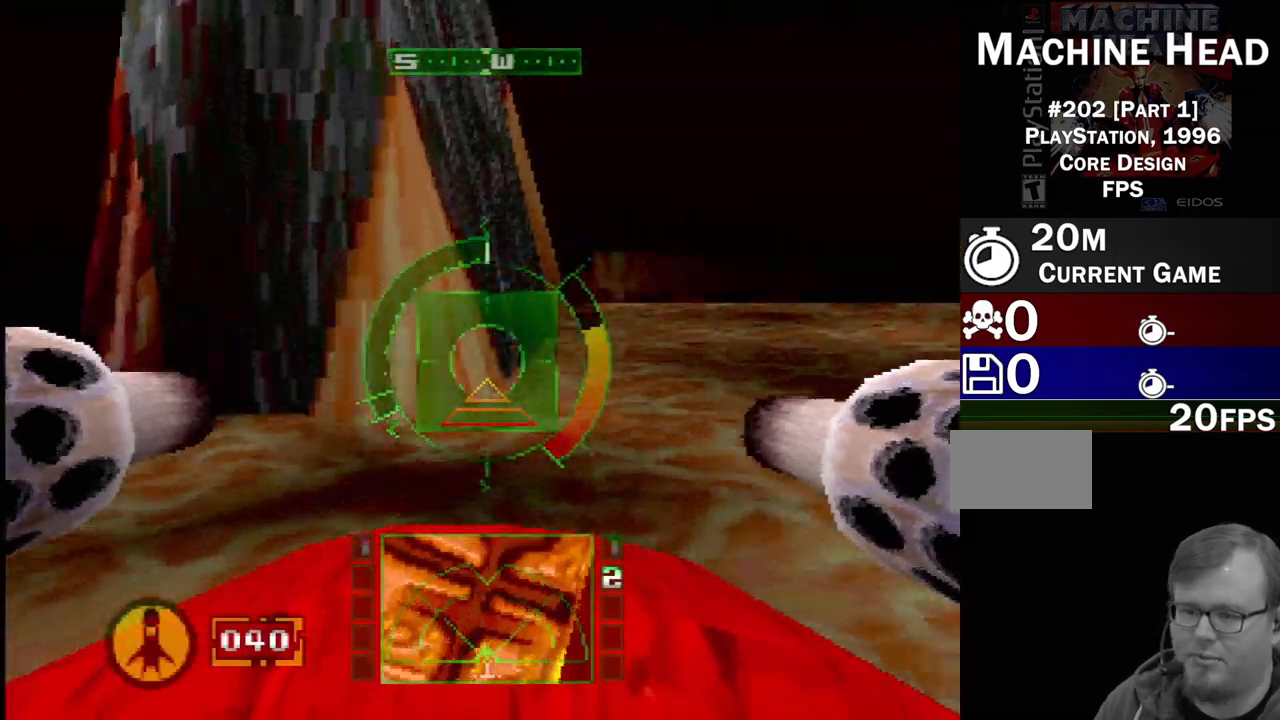
{"buttons": ["SQUARE"], "events": [[267, "R2", "up"]]}
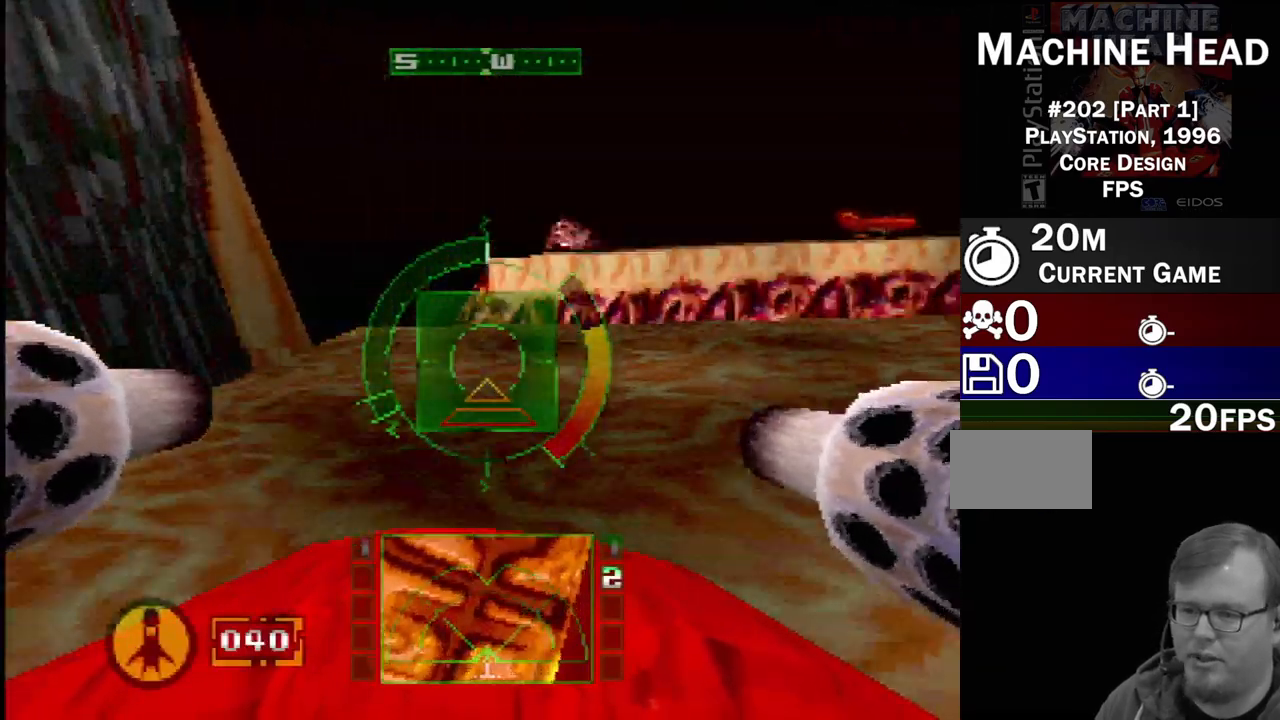
{"buttons": ["SQUARE", "L2"], "events": [[33, "L2", "down"], [367, "DPAD_LEFT", "down"], [500, "DPAD_LEFT", "up"]]}
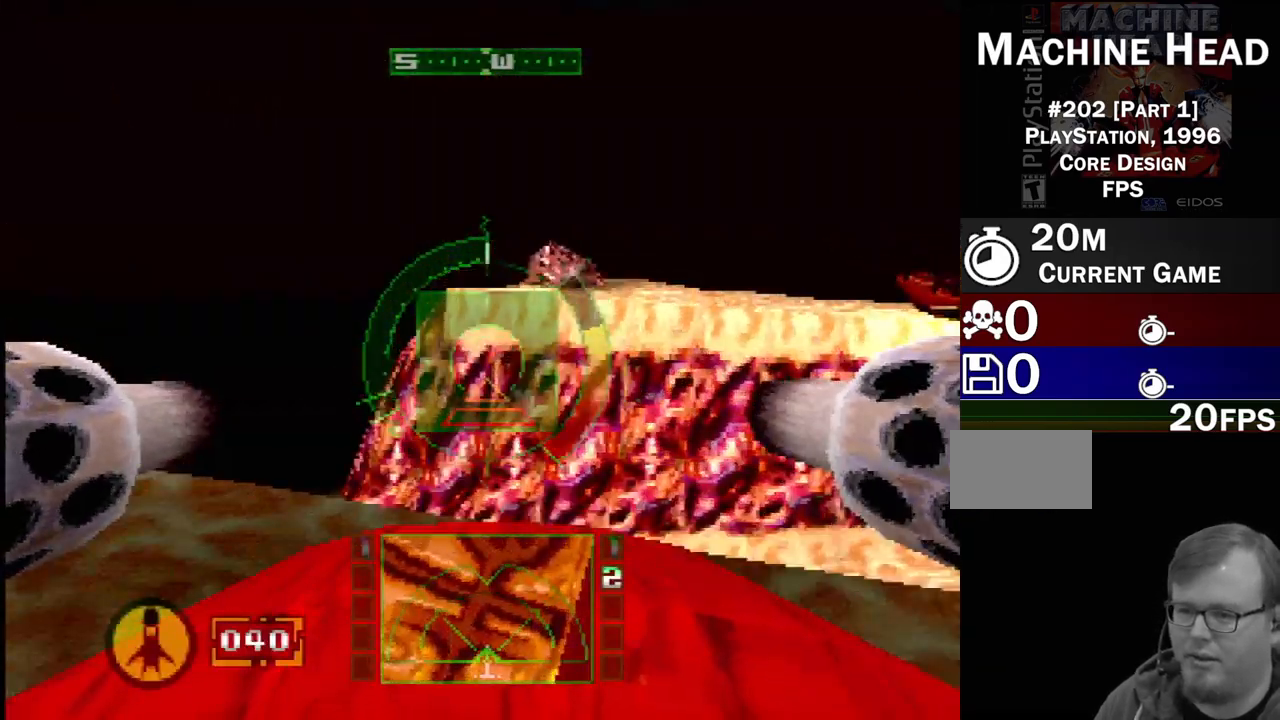
{"buttons": ["SQUARE", "L2"], "events": [[217, "DPAD_LEFT", "down"], [267, "DPAD_LEFT", "up"]]}
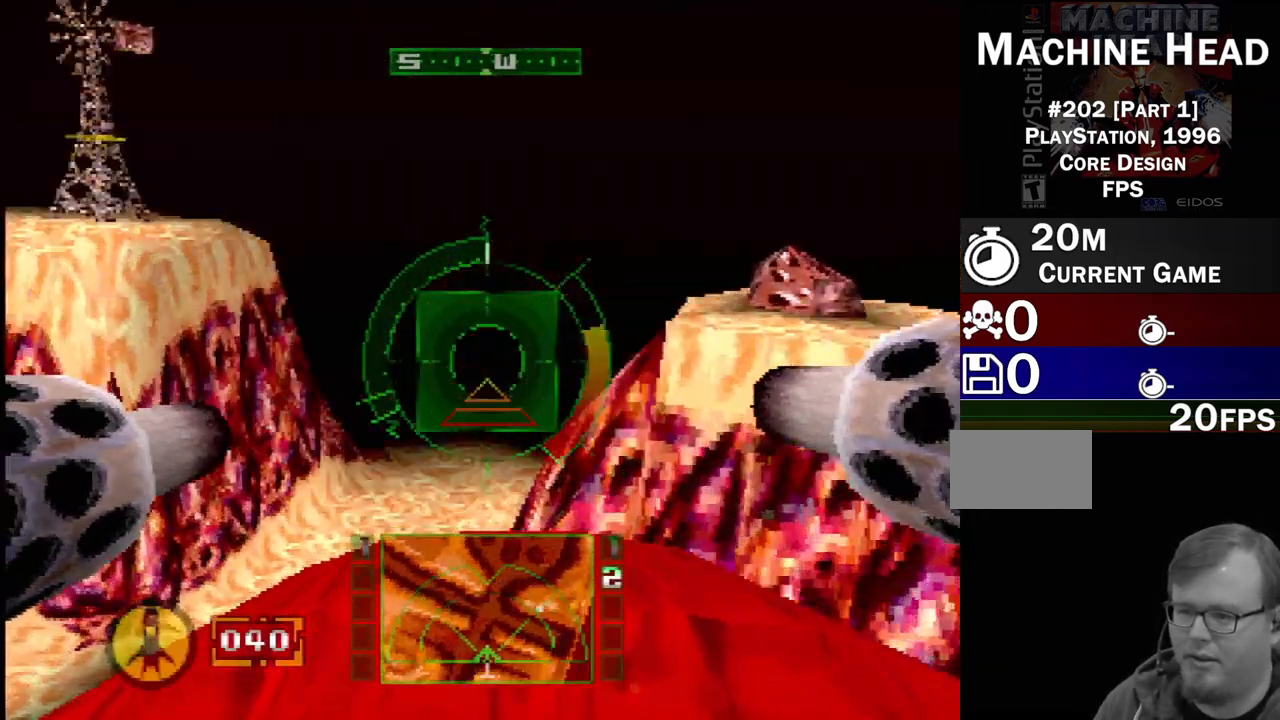
{"buttons": ["SQUARE", "R2"], "events": [[33, "DPAD_RIGHT", "down"], [150, "DPAD_RIGHT", "up"], [150, "R2", "down"], [167, "L2", "up"]]}
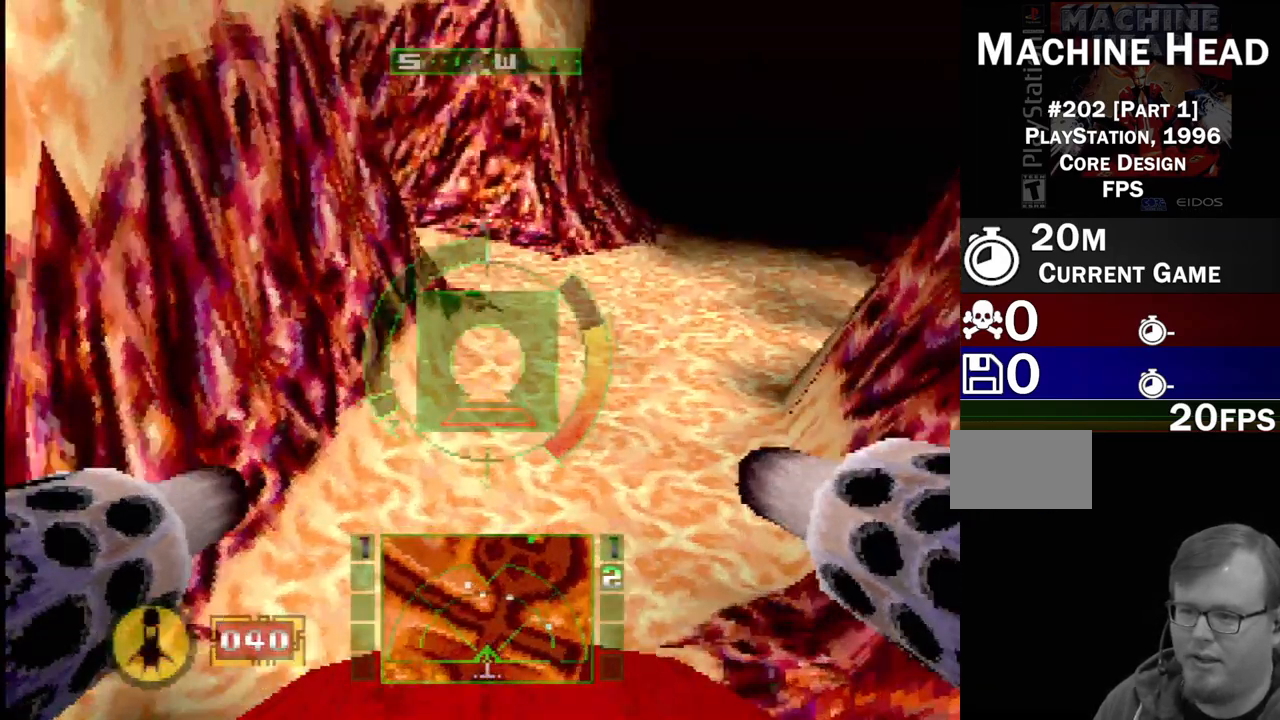
{"buttons": ["DPAD_RIGHT"], "events": [[250, "R2", "up"], [433, "SQUARE", "up"], [450, "DPAD_RIGHT", "down"]]}
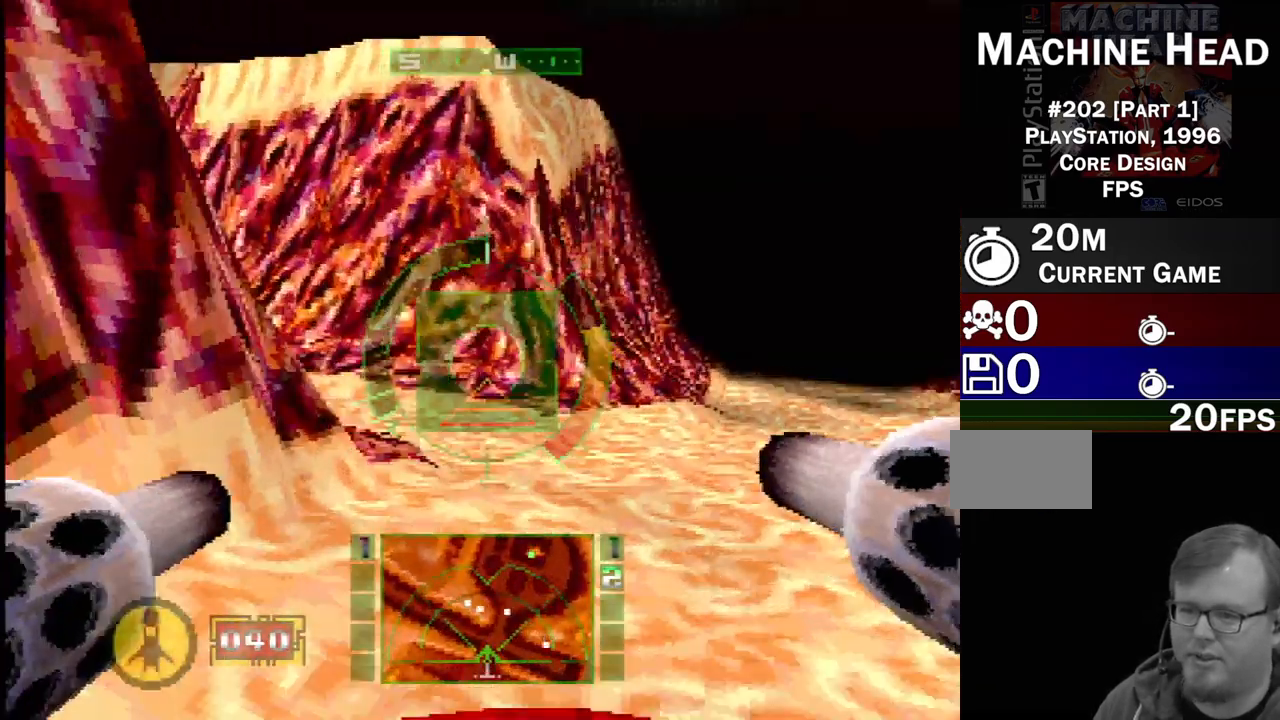
{"buttons": ["SQUARE", "DPAD_RIGHT"], "events": [[33, "R2", "down"], [200, "DPAD_RIGHT", "up"], [217, "R2", "up"], [233, "SQUARE", "down"], [467, "DPAD_RIGHT", "down"]]}
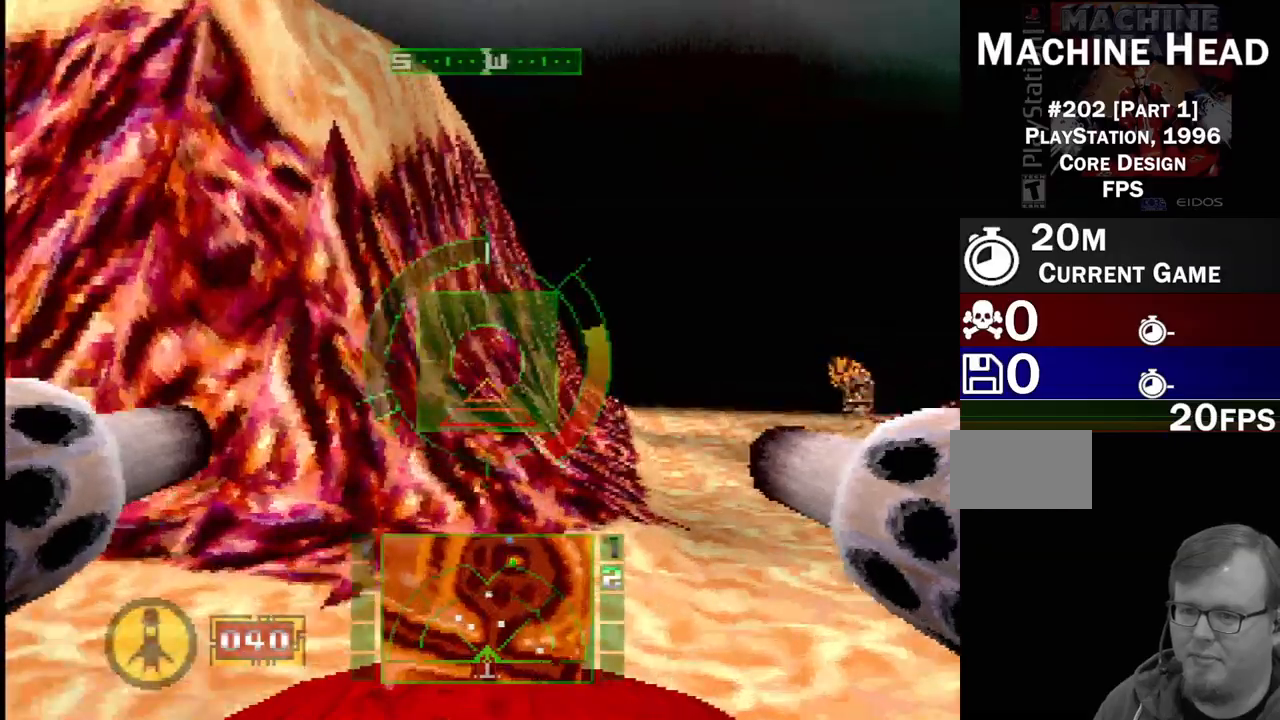
{"buttons": ["R2"], "events": [[50, "SQUARE", "up"], [150, "R2", "down"], [200, "DPAD_RIGHT", "up"]]}
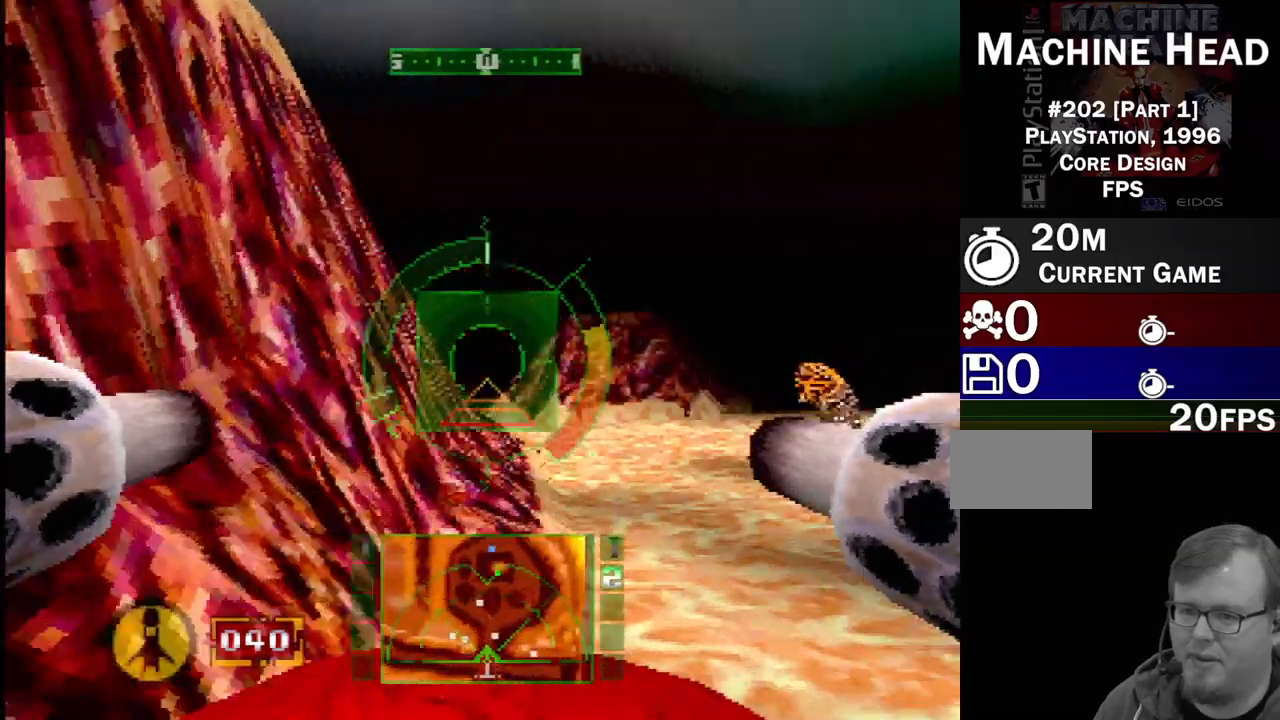
{"buttons": [], "events": [[83, "DPAD_RIGHT", "down"], [267, "DPAD_RIGHT", "up"], [333, "R2", "up"]]}
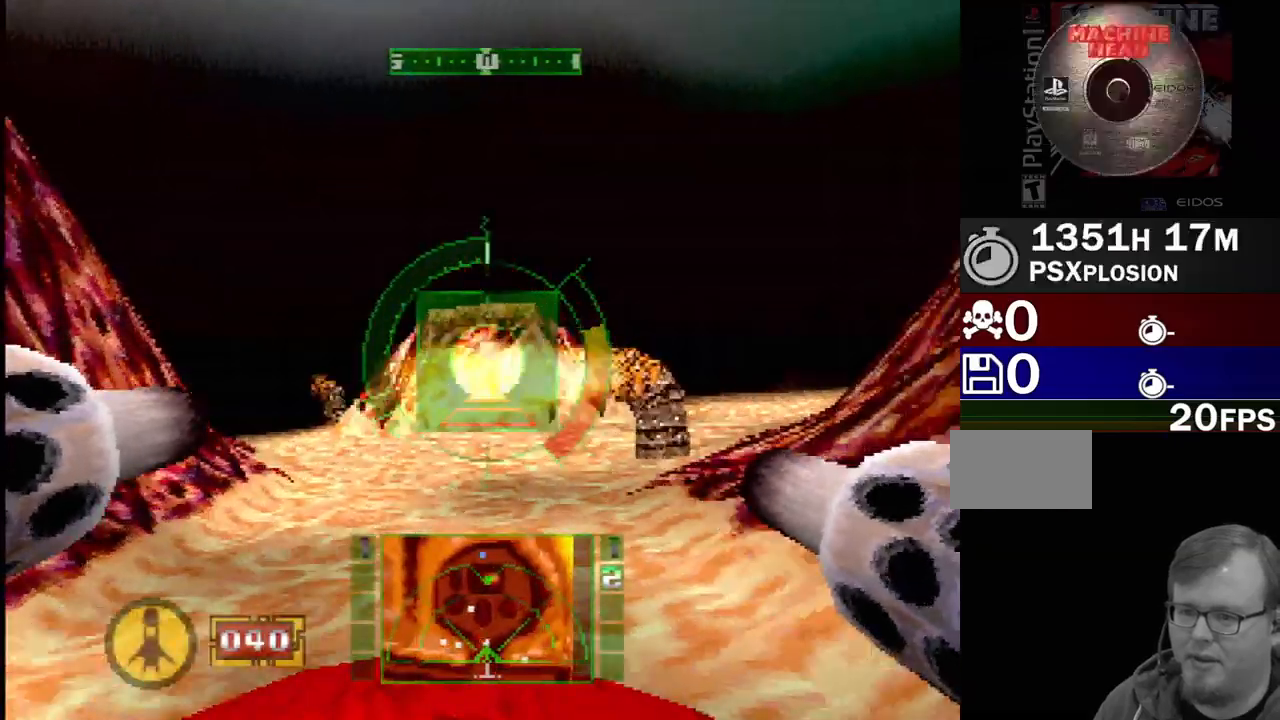
{"buttons": ["SQUARE", "DPAD_RIGHT"], "events": [[417, "DPAD_RIGHT", "down"], [467, "SQUARE", "down"]]}
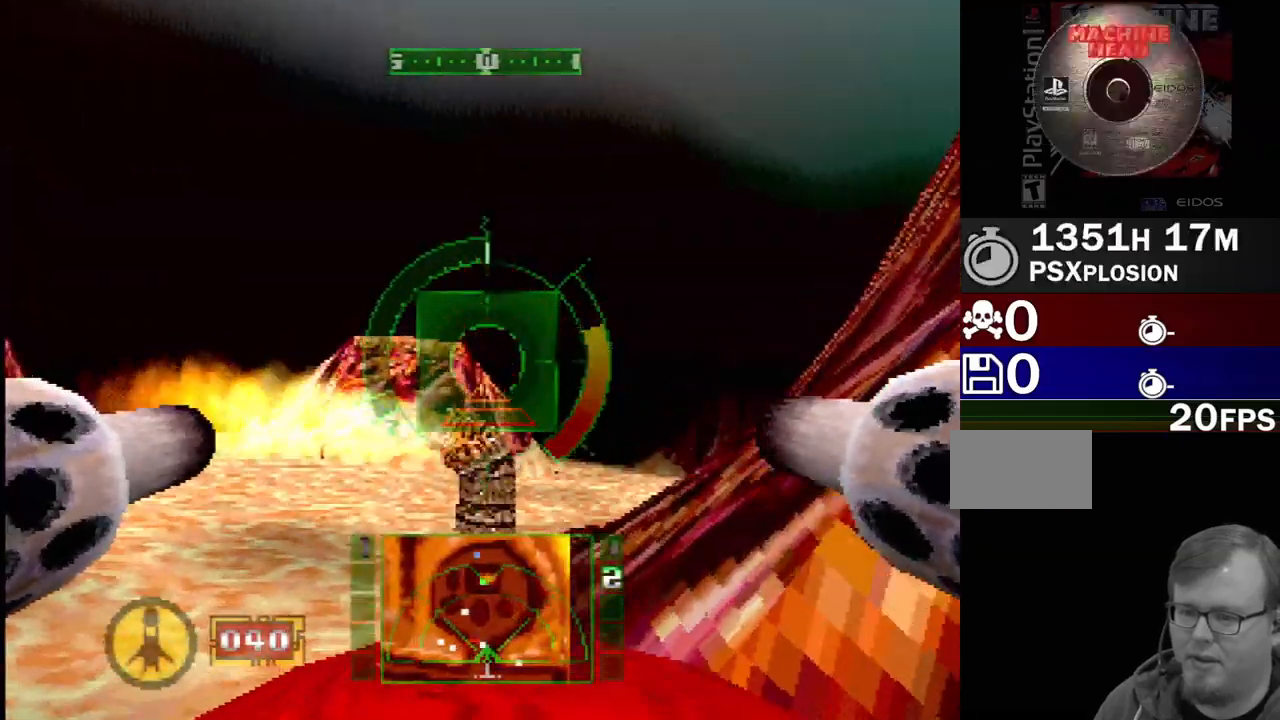
{"buttons": ["SQUARE", "R2"], "events": [[50, "DPAD_RIGHT", "up"], [233, "DPAD_RIGHT", "down"], [417, "DPAD_RIGHT", "up"], [417, "R2", "down"]]}
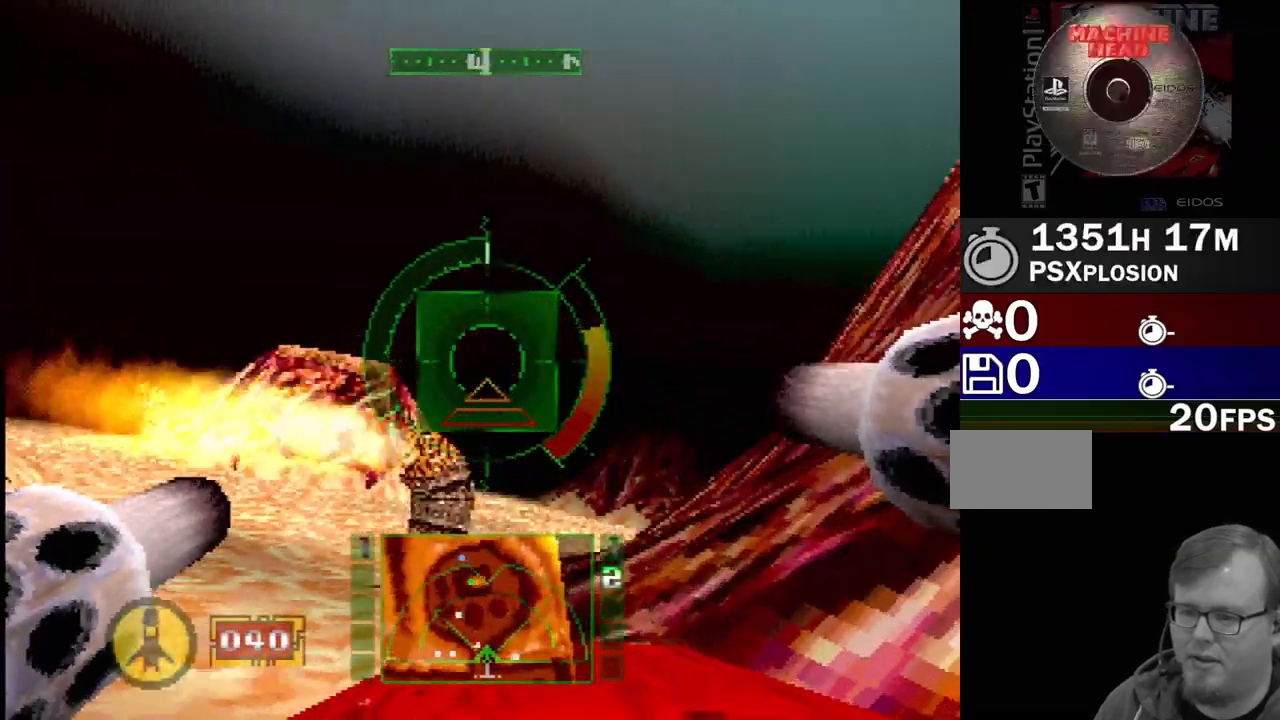
{"buttons": ["SQUARE", "DPAD_LEFT"], "events": [[50, "DPAD_RIGHT", "down"], [233, "DPAD_RIGHT", "up"], [350, "R2", "up"], [367, "DPAD_LEFT", "down"]]}
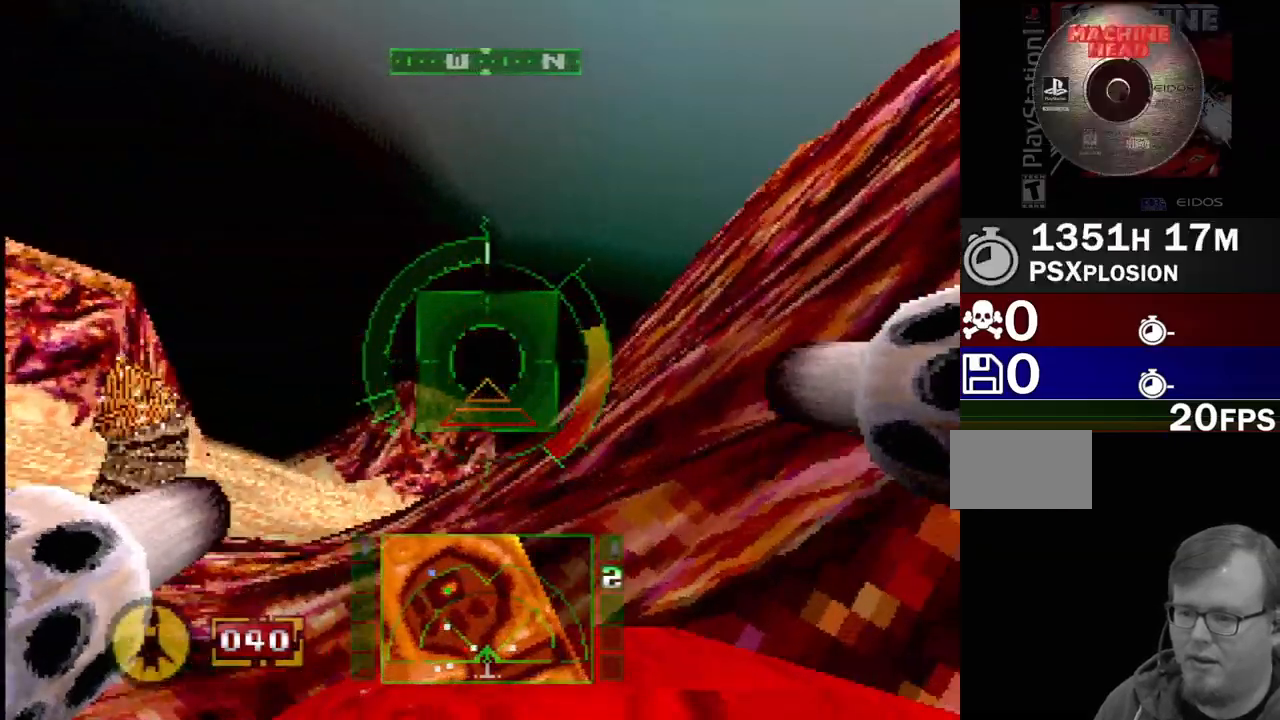
{"buttons": ["SQUARE", "R2", "DPAD_RIGHT"], "events": [[183, "DPAD_LEFT", "up"], [383, "DPAD_RIGHT", "down"], [467, "R2", "down"]]}
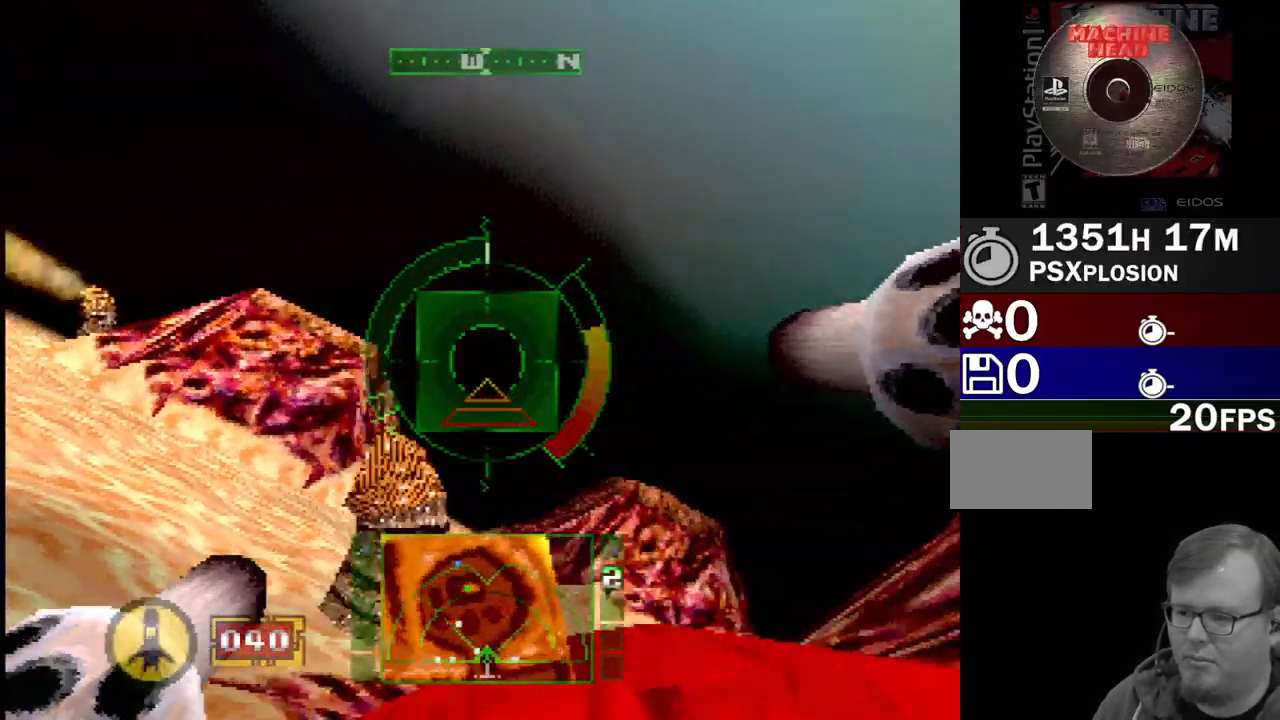
{"buttons": ["SQUARE", "L2"], "events": [[17, "DPAD_RIGHT", "up"], [117, "R2", "up"], [200, "DPAD_LEFT", "down"], [383, "DPAD_LEFT", "up"], [450, "L2", "down"]]}
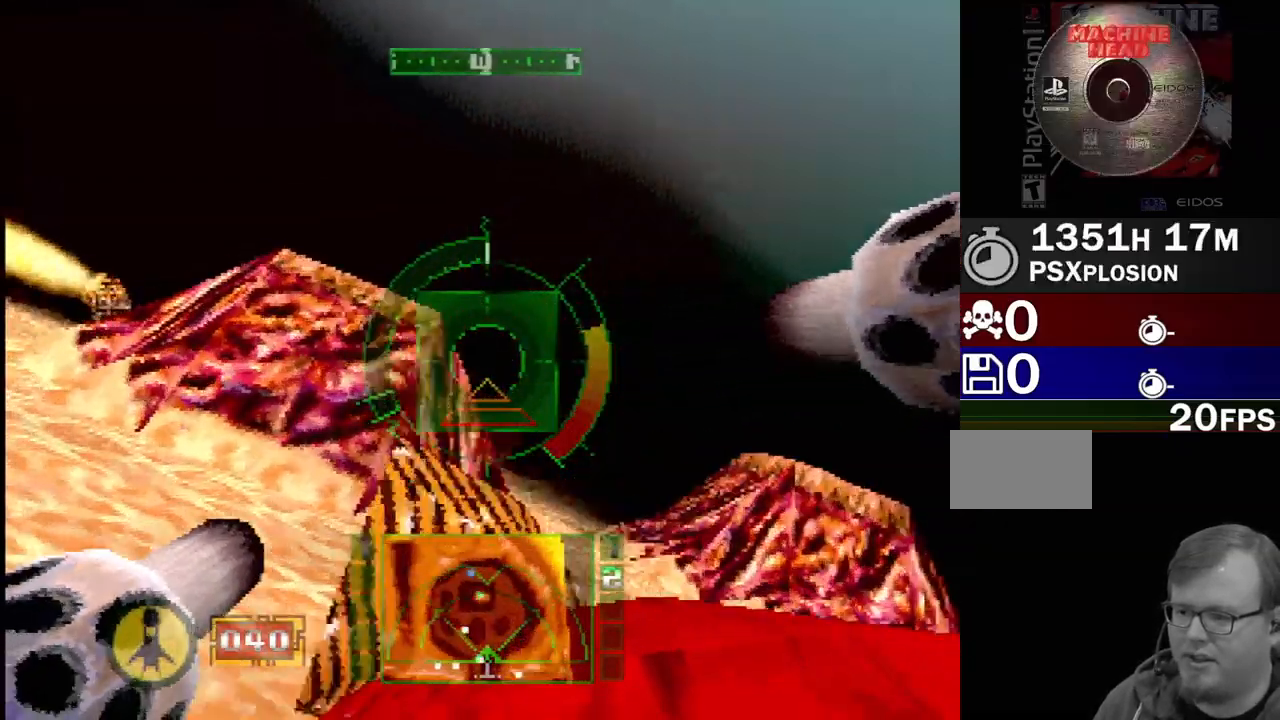
{"buttons": [], "events": [[100, "L2", "up"], [283, "DPAD_RIGHT", "down"], [333, "SQUARE", "up"], [467, "DPAD_RIGHT", "up"]]}